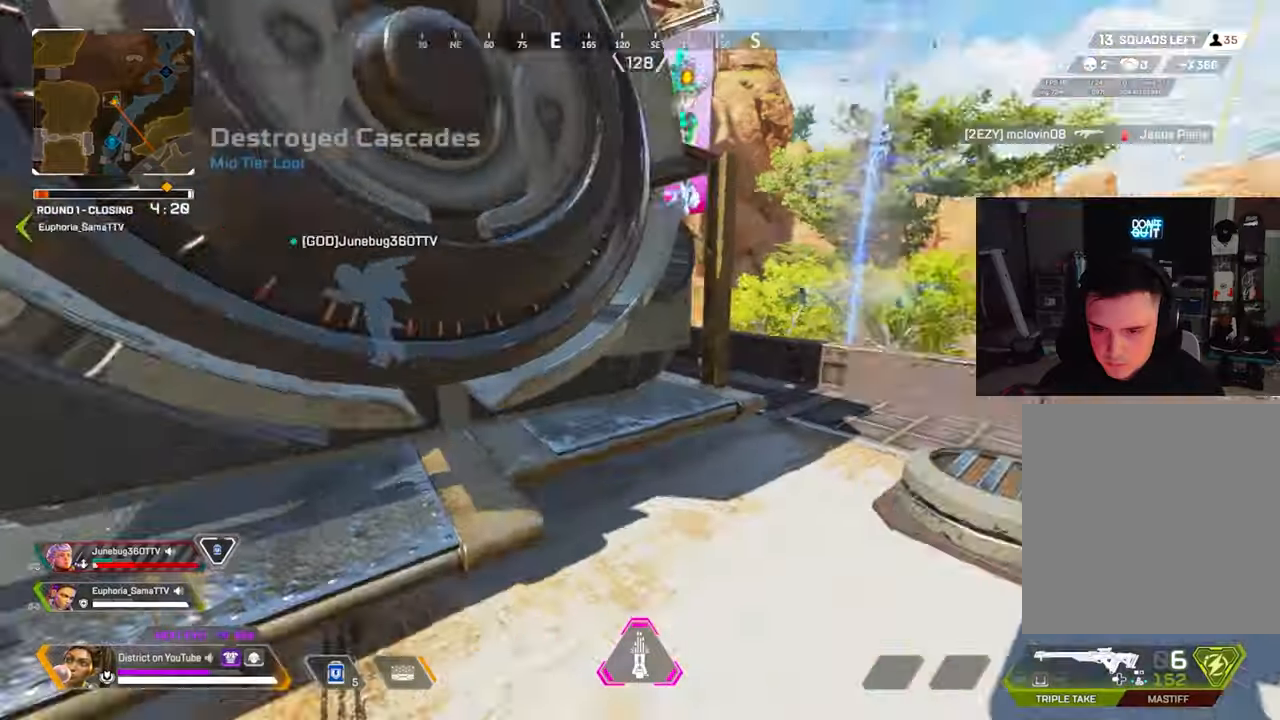
Gameplay with a controller (Xbox layout); each line is a JSON object with the inputs held at the frame after it. "events" lists button and stick changes between this image and that frame as [ms after this image, input, new state], when the widget could be followed in between.
{"buttons": [], "left_stick": "up", "right_stick": "center", "events": [[67, "R3", "down"], [67, "Y", "up"], [83, "right_stick", "center"], [200, "right_stick", "up-left"], [233, "R3", "up"], [333, "left_stick", "up"], [383, "right_stick", "center"]]}
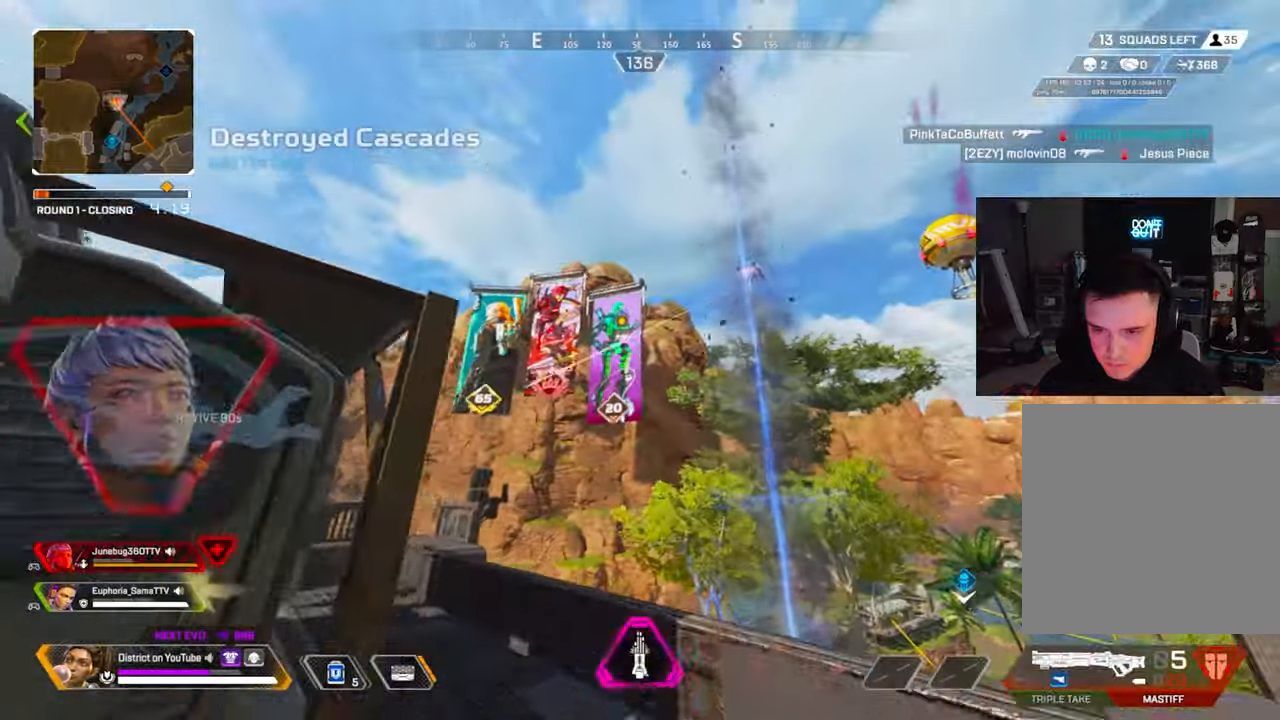
{"buttons": [], "left_stick": "center", "right_stick": "up", "events": [[33, "A", "down"], [100, "left_stick", "left"], [133, "A", "up"], [133, "right_stick", "up-right"], [200, "right_stick", "center"], [300, "left_stick", "right"], [383, "left_stick", "center"], [450, "right_stick", "up"]]}
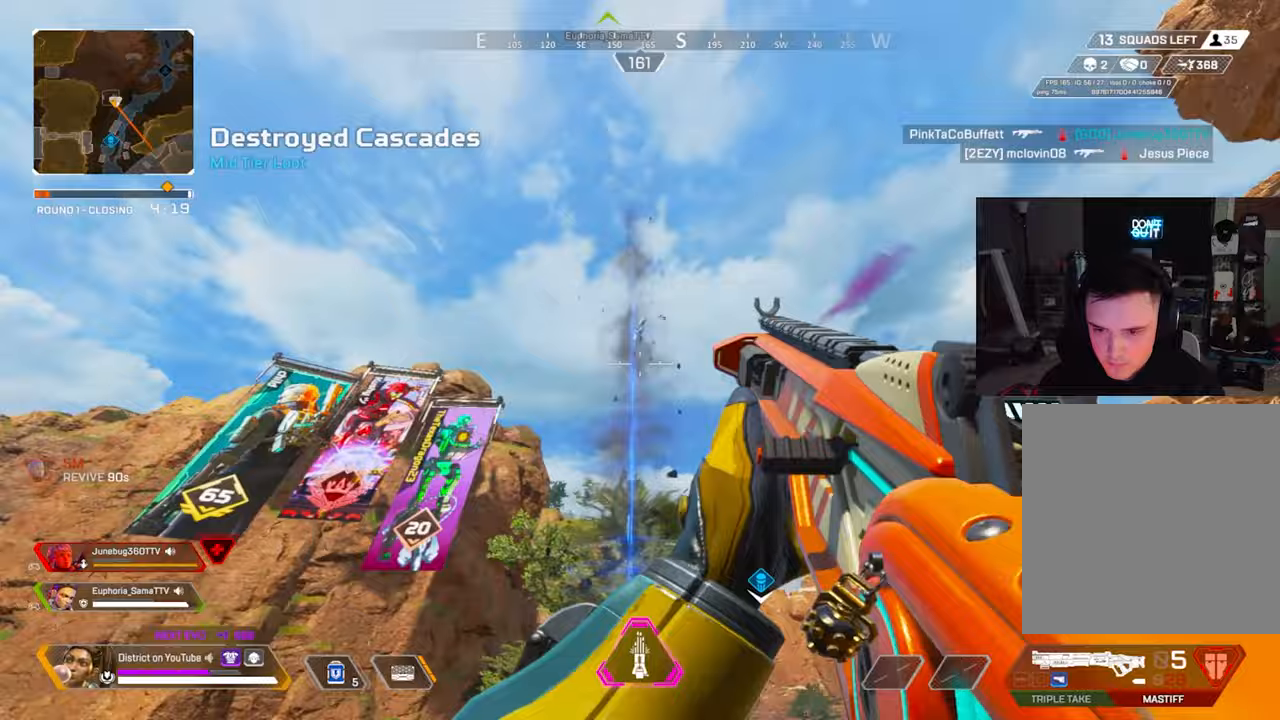
{"buttons": [], "left_stick": "up", "right_stick": "down-right", "events": [[67, "R1", "down"], [83, "L1", "down"], [83, "R2", "down"], [150, "right_stick", "center"], [167, "R1", "up"], [200, "L1", "up"], [200, "right_stick", "down"], [217, "R2", "up"], [283, "left_stick", "up"], [483, "right_stick", "down-right"]]}
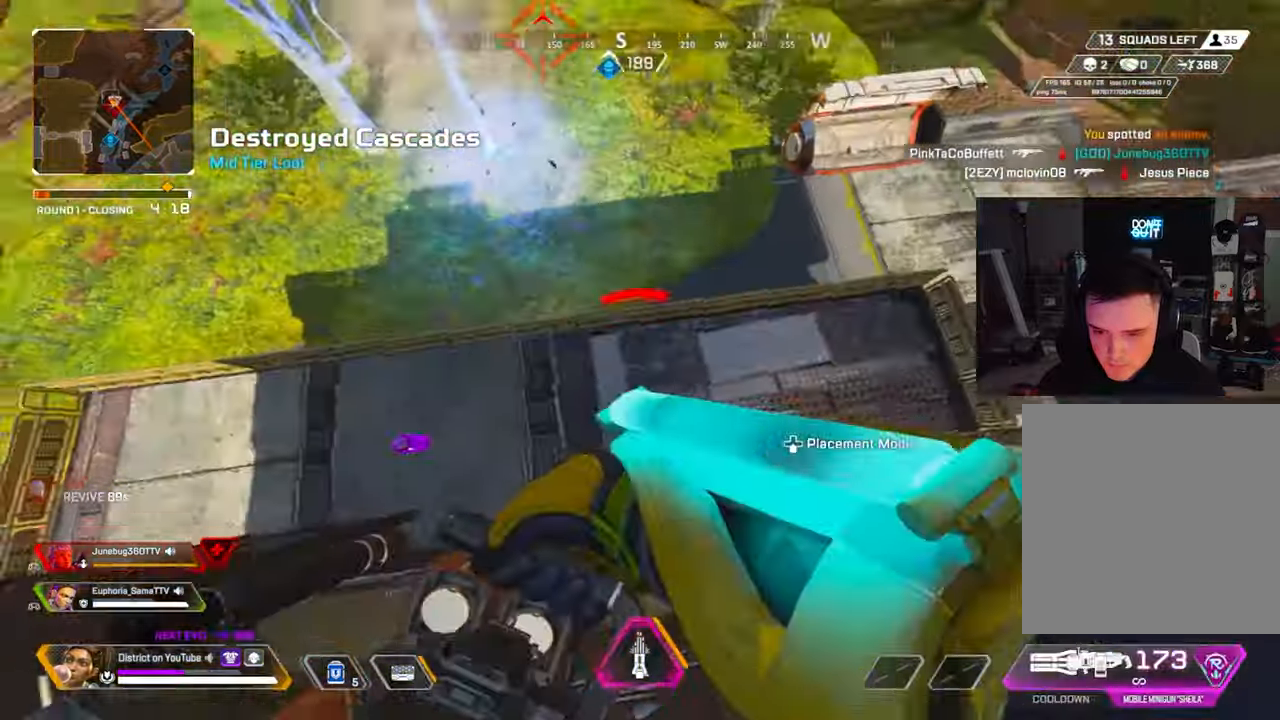
{"buttons": [], "left_stick": "down-right", "right_stick": "up-left", "events": [[17, "left_stick", "up-right"], [133, "left_stick", "right"], [283, "right_stick", "up"], [383, "right_stick", "up-left"], [467, "left_stick", "down-right"]]}
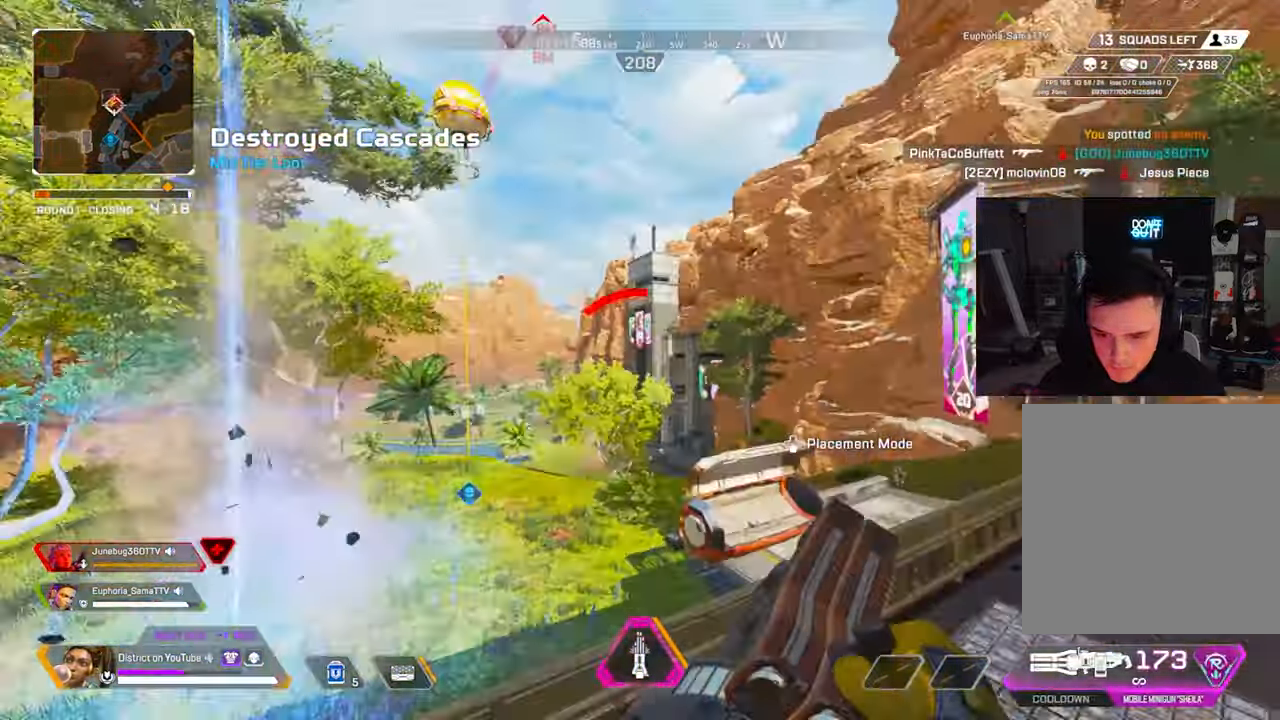
{"buttons": [], "left_stick": "down-right", "right_stick": "center", "events": [[117, "Y", "down"], [233, "right_stick", "center"], [433, "Y", "up"]]}
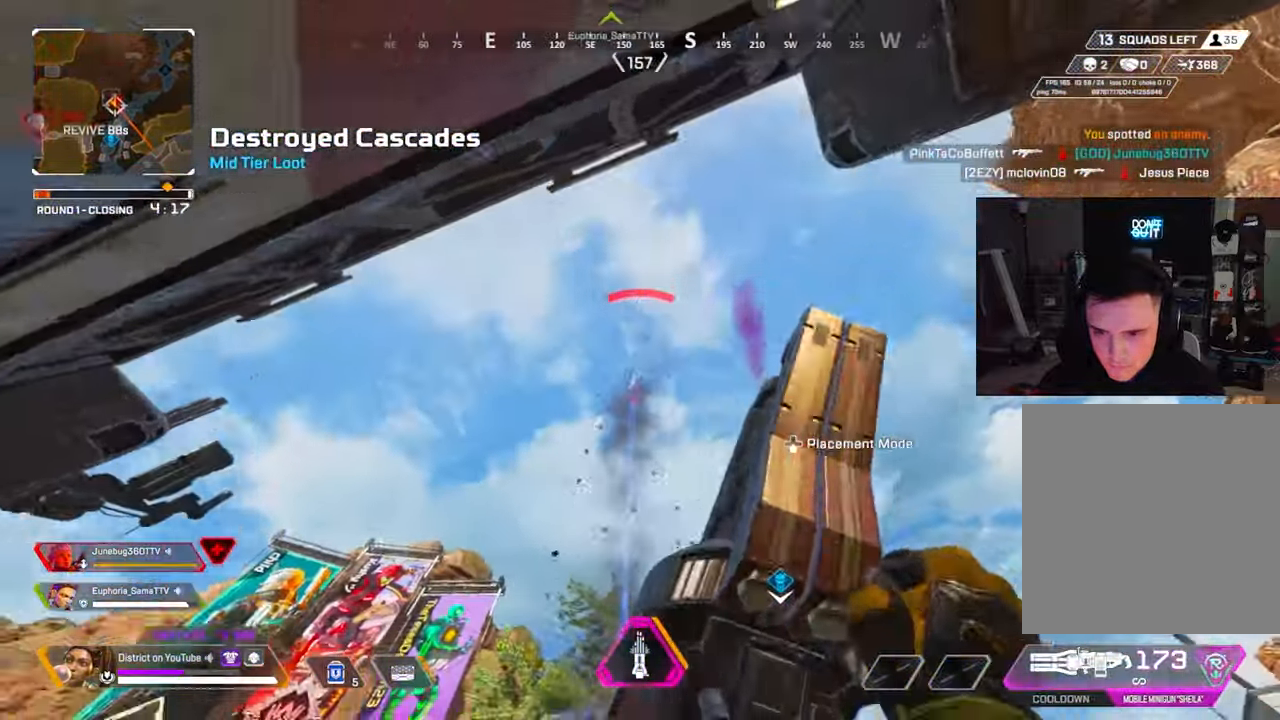
{"buttons": [], "left_stick": "up-right", "right_stick": "down-right", "events": [[300, "left_stick", "left"], [317, "right_stick", "right"], [417, "left_stick", "up-right"], [483, "right_stick", "down-right"]]}
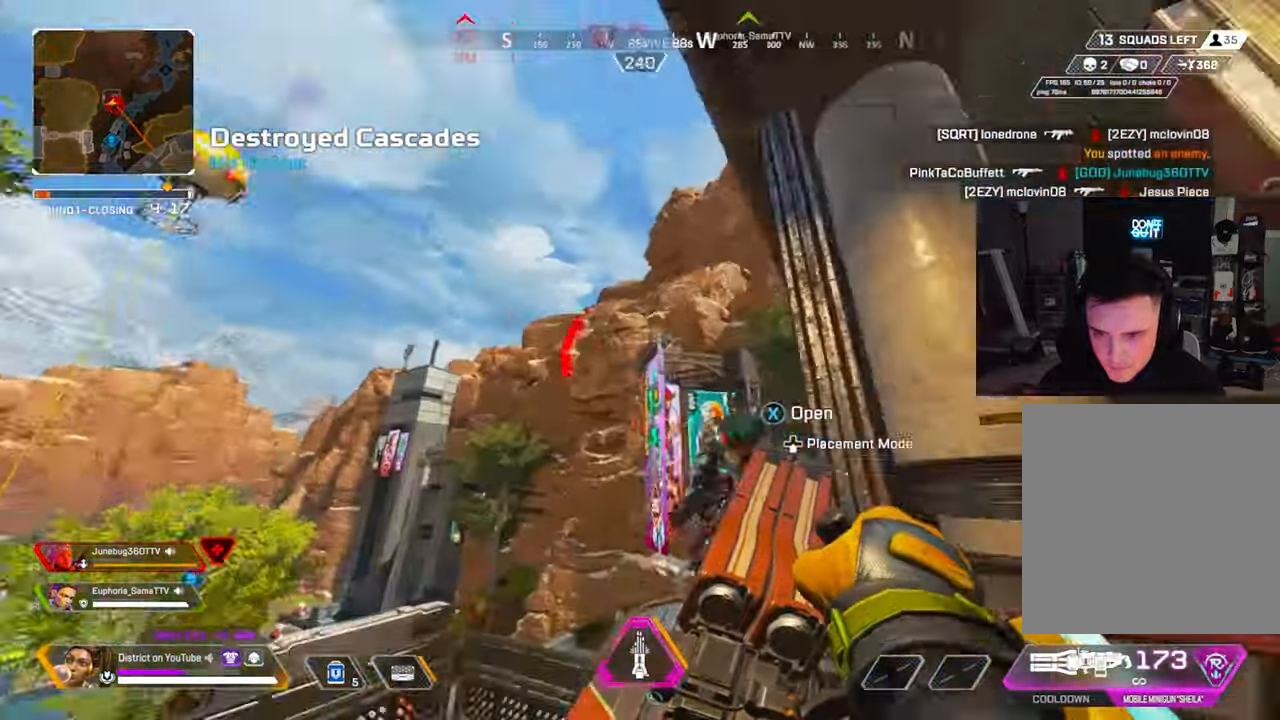
{"buttons": ["L2", "R2"], "left_stick": "down-left", "right_stick": "left", "events": [[67, "left_stick", "up"], [133, "right_stick", "center"], [250, "right_stick", "left"], [283, "left_stick", "right"], [333, "left_stick", "down-left"], [367, "R2", "down"], [367, "right_stick", "up-right"], [433, "L2", "down"], [433, "right_stick", "center"], [500, "right_stick", "left"]]}
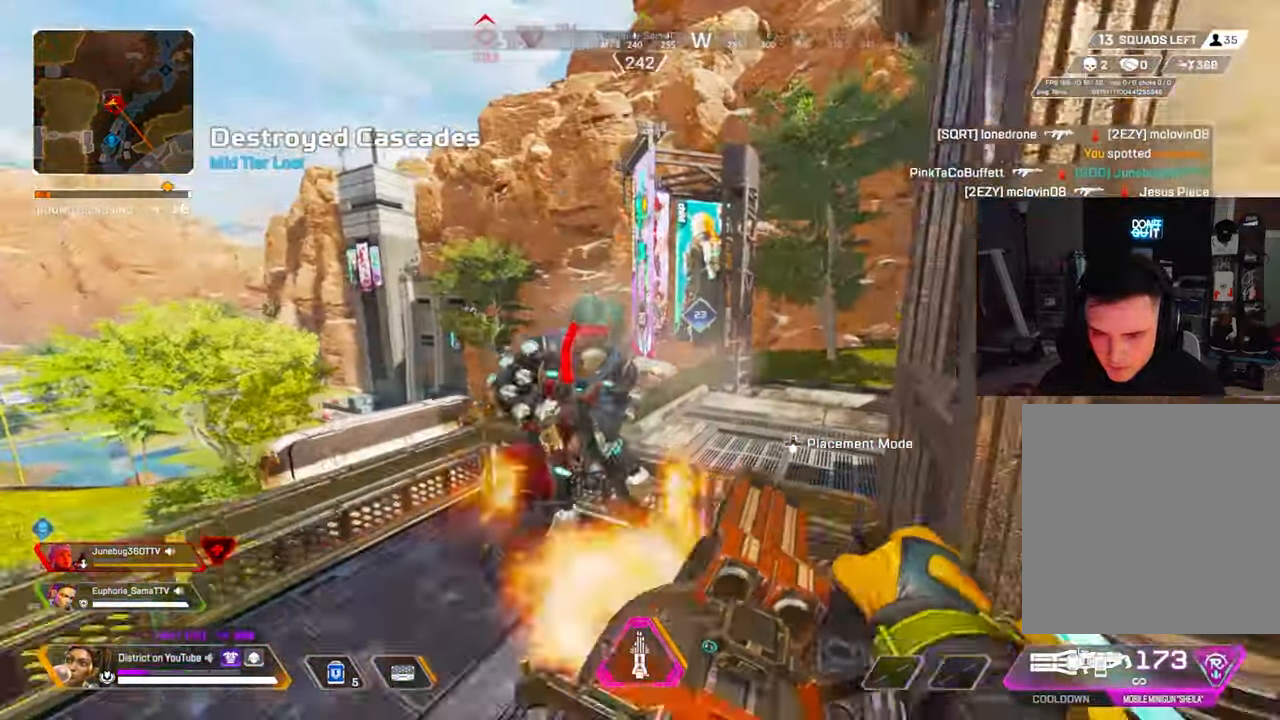
{"buttons": ["L2", "R2"], "left_stick": "right", "right_stick": "left", "events": [[117, "right_stick", "right"], [183, "right_stick", "left"], [300, "right_stick", "right"], [417, "left_stick", "right"], [417, "right_stick", "left"]]}
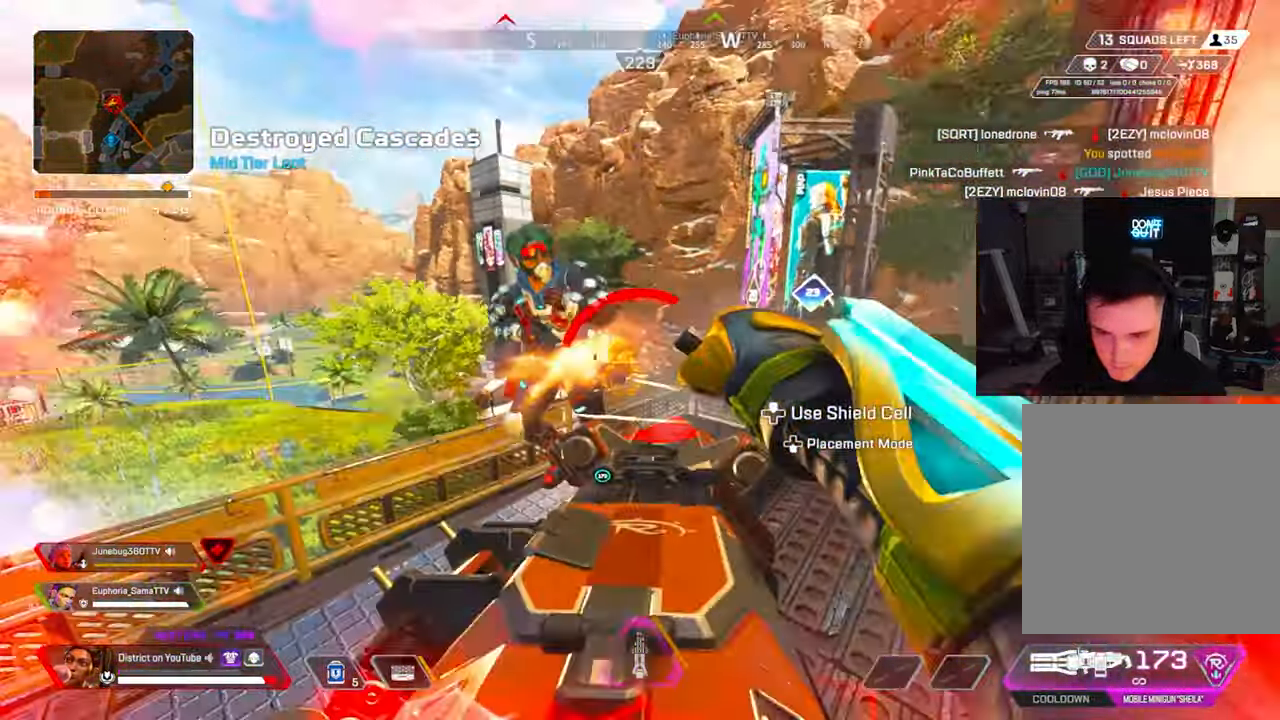
{"buttons": ["L2", "R2"], "left_stick": "center", "right_stick": "down-right", "events": [[50, "right_stick", "center"], [117, "Y", "down"], [117, "left_stick", "left"], [150, "right_stick", "left"], [283, "right_stick", "center"], [317, "L2", "up"], [333, "L2", "down"], [333, "right_stick", "right"], [417, "Y", "up"], [433, "left_stick", "center"], [433, "right_stick", "down-right"]]}
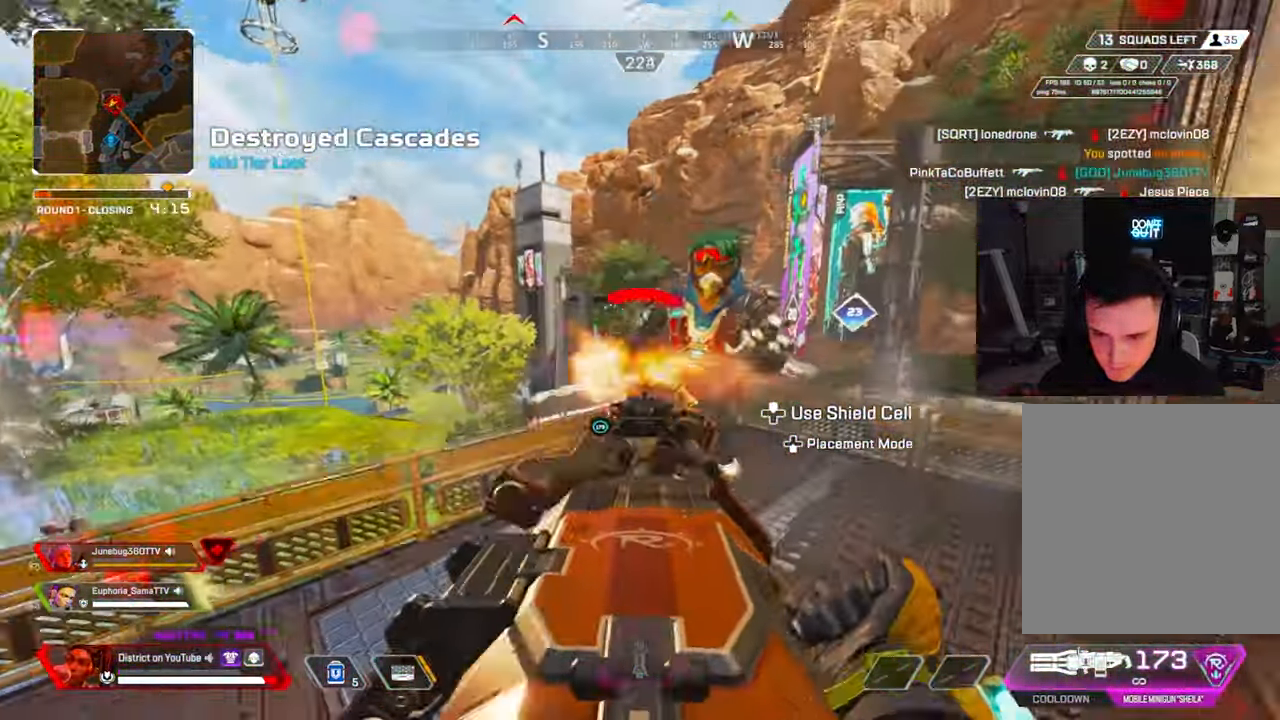
{"buttons": ["R2"], "left_stick": "down-left", "right_stick": "center", "events": [[17, "left_stick", "down-right"], [50, "right_stick", "right"], [117, "left_stick", "down-left"], [233, "right_stick", "center"], [250, "L2", "up"]]}
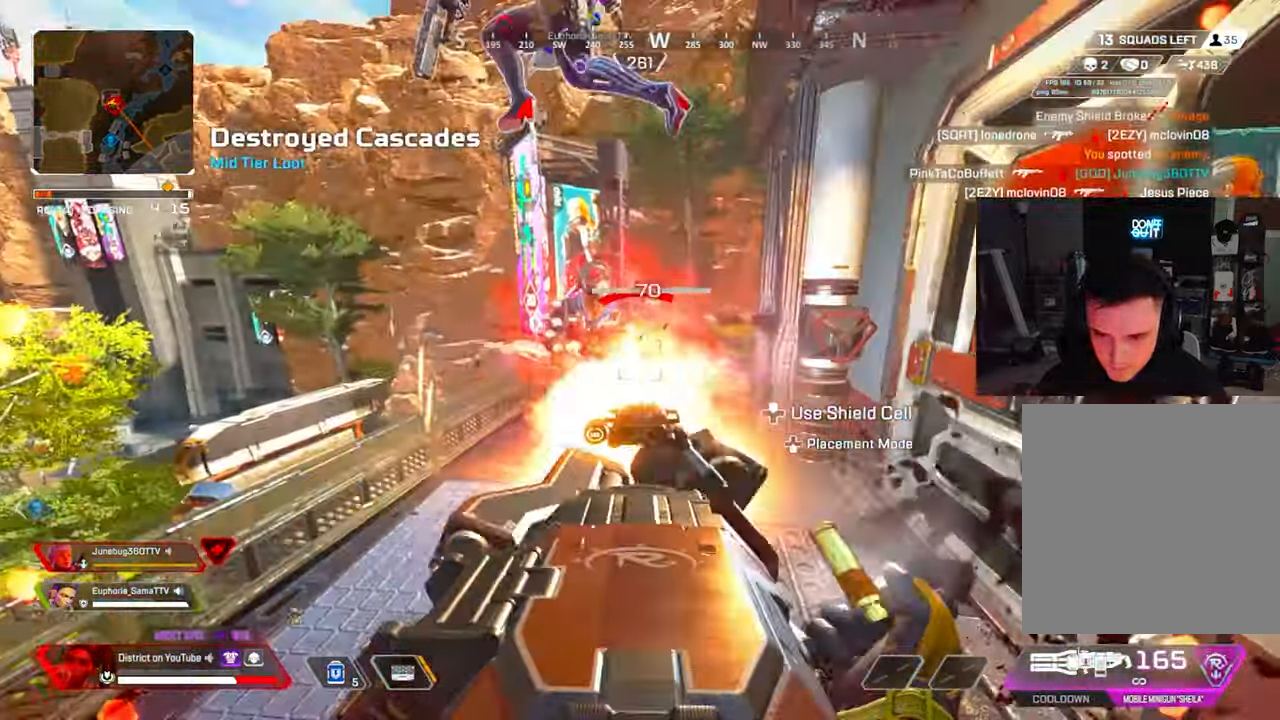
{"buttons": ["R2"], "left_stick": "down", "right_stick": "right", "events": [[50, "right_stick", "left"], [117, "left_stick", "right"], [167, "right_stick", "center"], [267, "right_stick", "left"], [383, "left_stick", "down-right"], [417, "right_stick", "right"], [500, "left_stick", "down"]]}
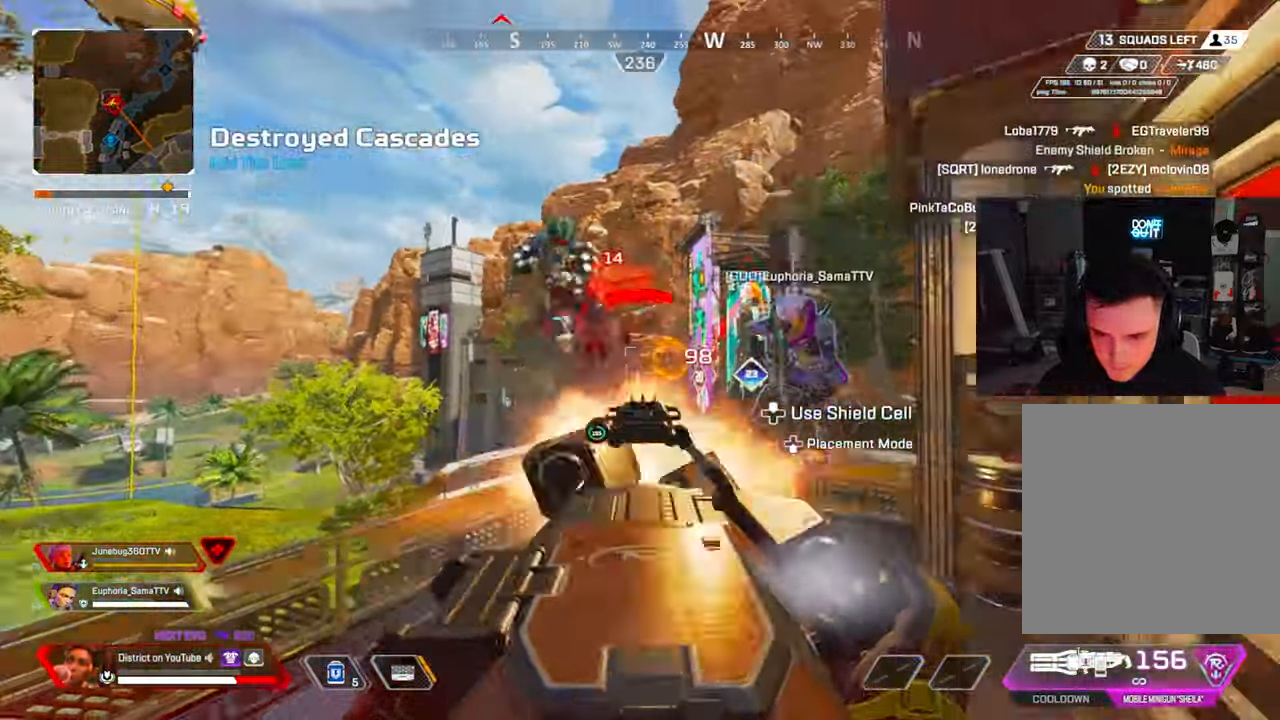
{"buttons": [], "left_stick": "up", "right_stick": "right", "events": [[17, "left_stick", "left"], [33, "right_stick", "left"], [67, "X", "down"], [167, "right_stick", "up"], [183, "left_stick", "up-right"], [217, "X", "up"], [217, "right_stick", "up-right"], [317, "right_stick", "down-left"], [383, "right_stick", "down-right"], [400, "R2", "up"], [433, "right_stick", "right"], [450, "left_stick", "up"]]}
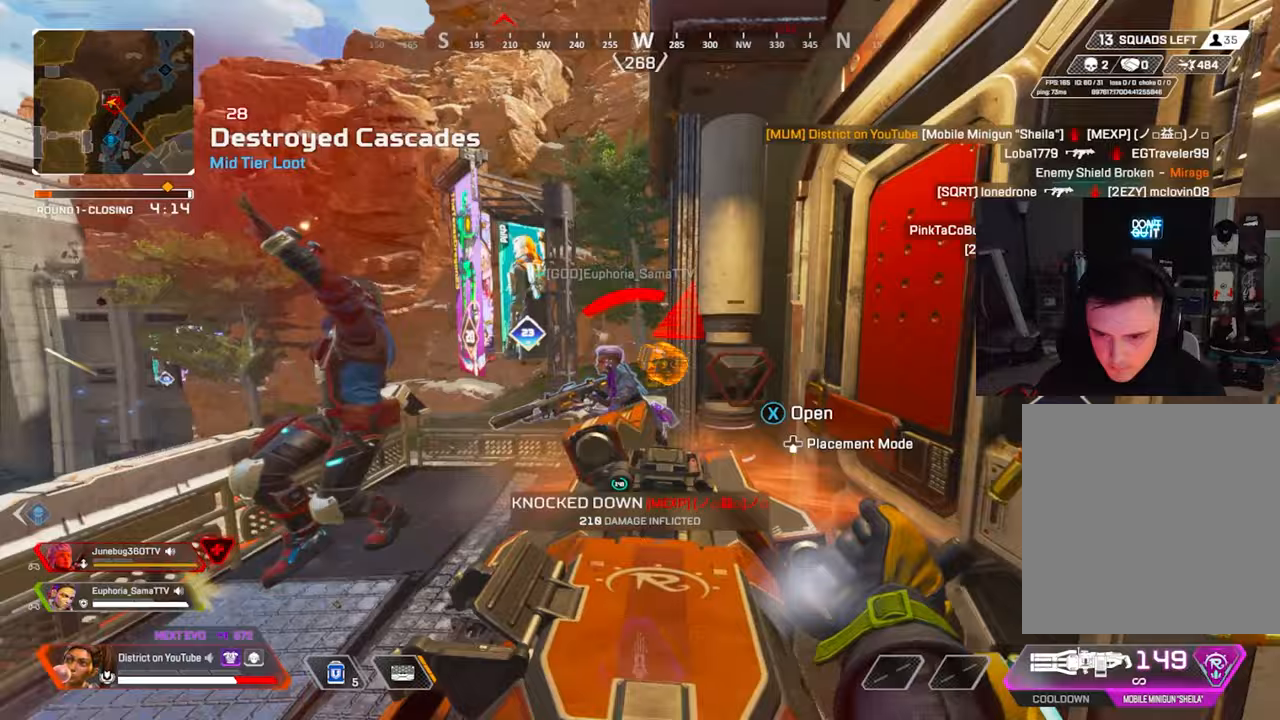
{"buttons": [], "left_stick": "up", "right_stick": "right", "events": [[50, "X", "down"], [167, "X", "up"], [200, "left_stick", "up-left"], [200, "right_stick", "left"], [350, "right_stick", "center"], [467, "left_stick", "up"], [500, "right_stick", "right"]]}
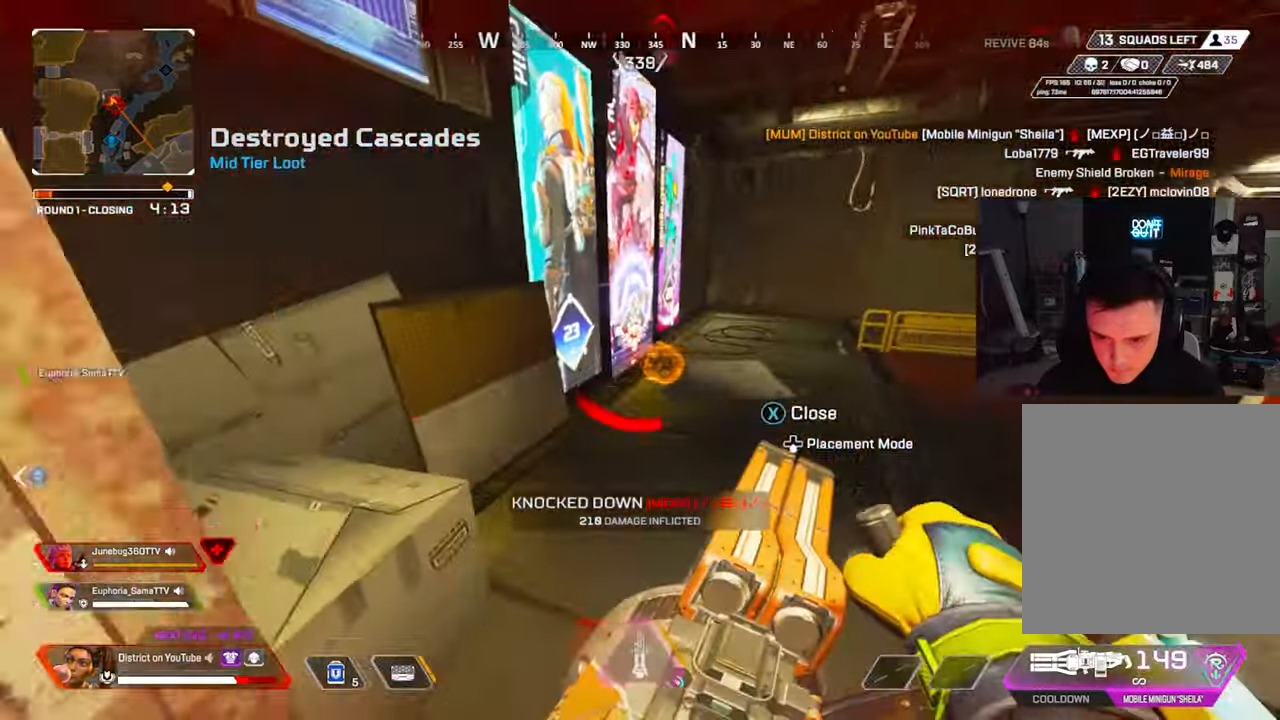
{"buttons": [], "left_stick": "up", "right_stick": "center", "events": [[133, "right_stick", "center"]]}
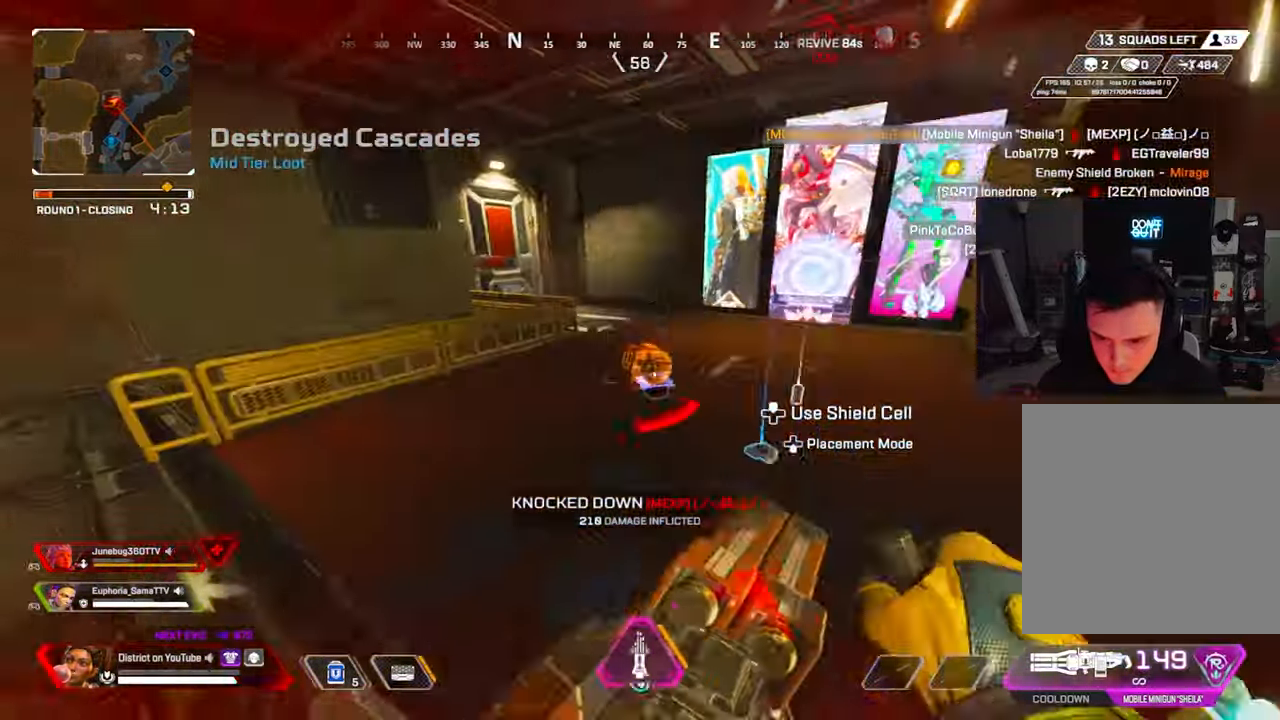
{"buttons": ["Y"], "left_stick": "up", "right_stick": "center", "events": [[317, "Y", "down"]]}
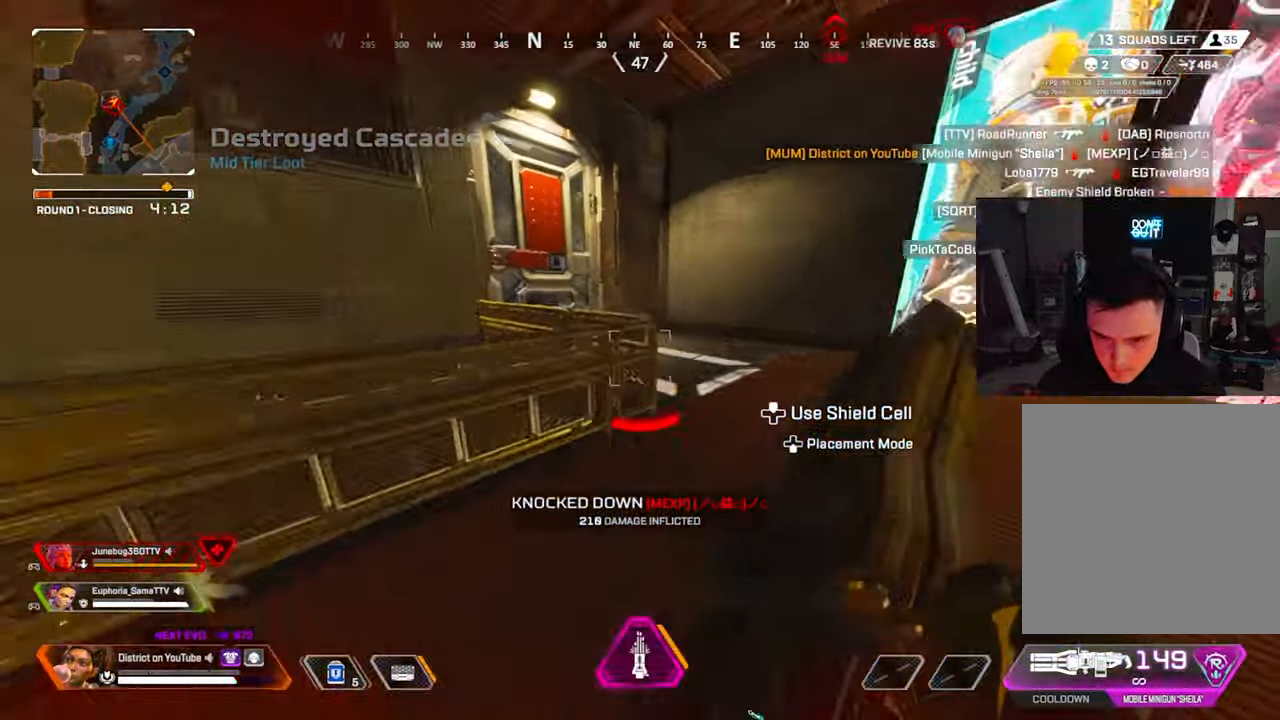
{"buttons": ["R2"], "left_stick": "down", "right_stick": "center", "events": [[50, "A", "down"], [67, "L3", "down"], [83, "right_stick", "left"], [167, "A", "up"], [217, "L3", "up"], [217, "right_stick", "center"], [233, "left_stick", "right"], [250, "R2", "down"], [250, "Y", "up"], [300, "left_stick", "down"], [300, "right_stick", "down-left"], [467, "right_stick", "center"]]}
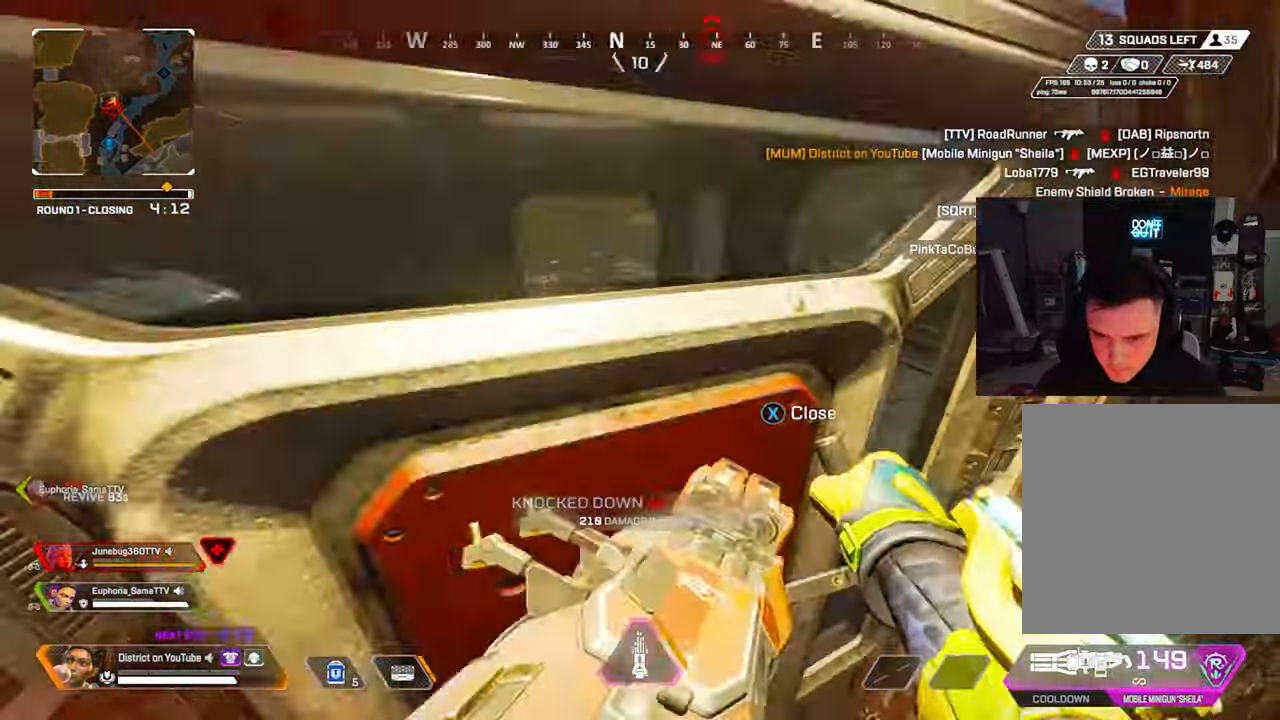
{"buttons": ["R2"], "left_stick": "down", "right_stick": "left", "events": [[100, "right_stick", "left"]]}
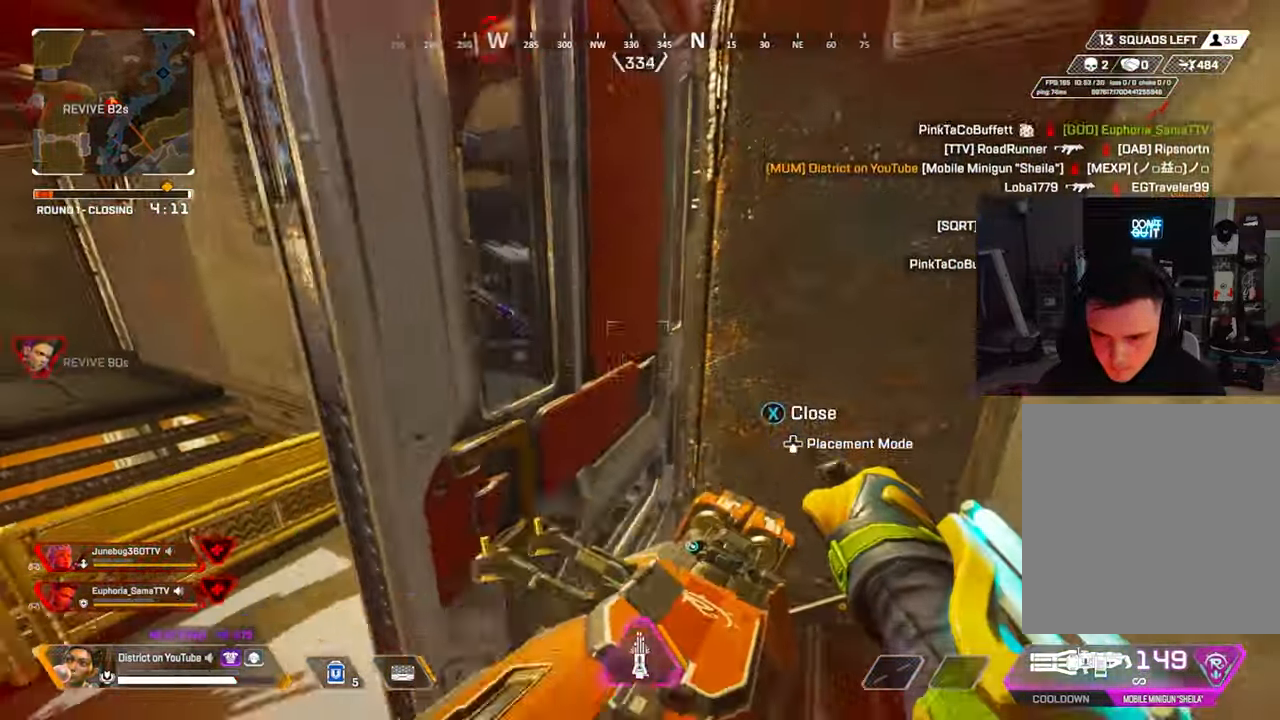
{"buttons": ["R2"], "left_stick": "right", "right_stick": "left", "events": [[133, "left_stick", "down-left"], [433, "left_stick", "right"]]}
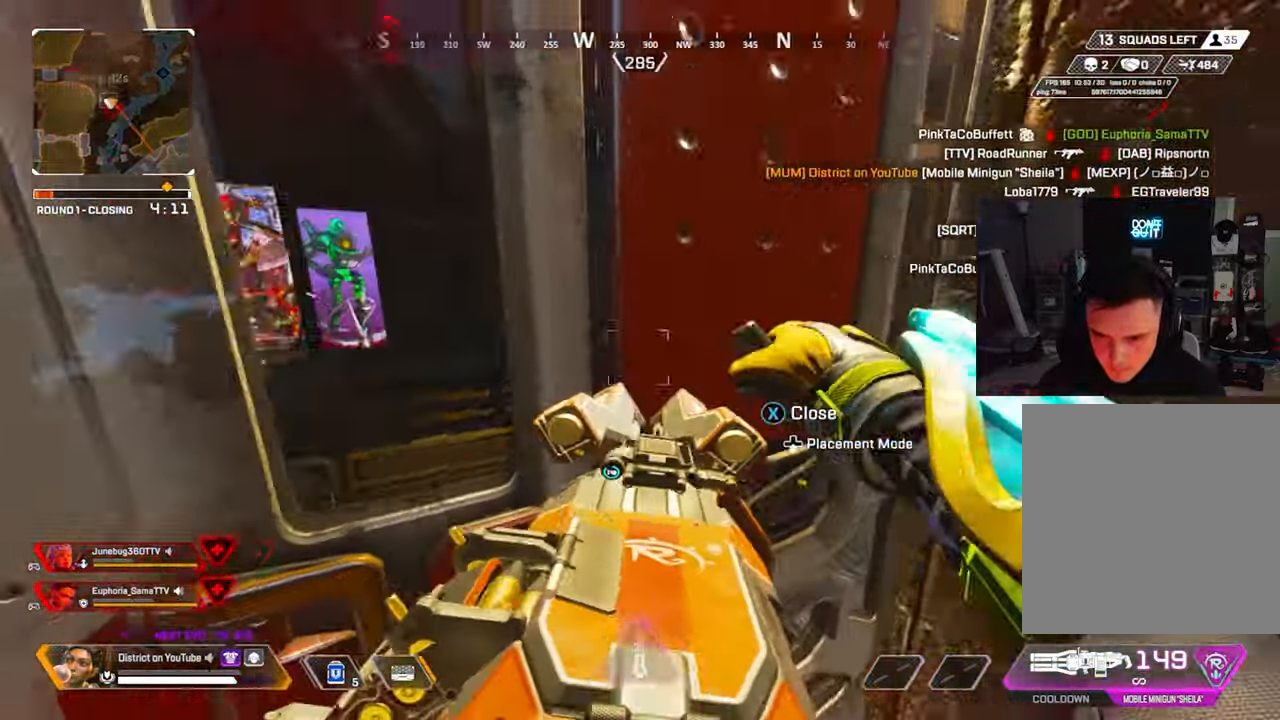
{"buttons": ["R2"], "left_stick": "center", "right_stick": "center", "events": [[167, "left_stick", "center"], [483, "right_stick", "center"]]}
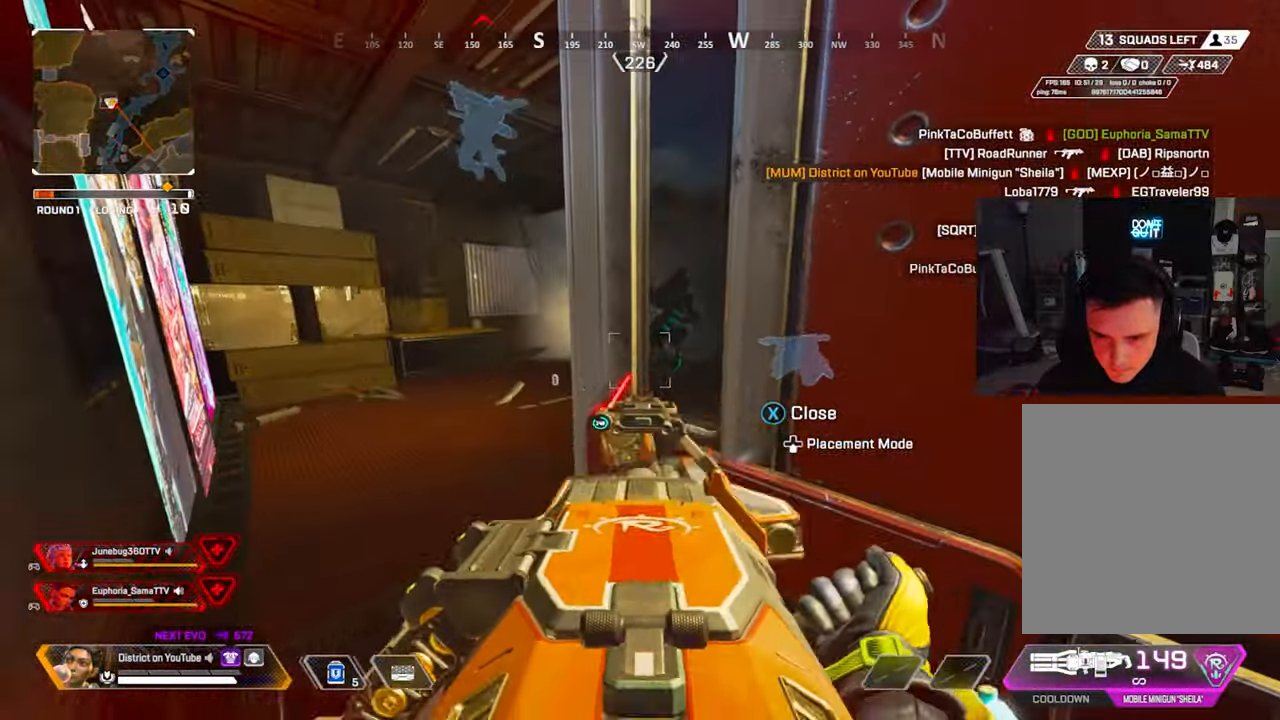
{"buttons": ["R2"], "left_stick": "left", "right_stick": "center", "events": [[167, "left_stick", "up-left"], [167, "right_stick", "right"], [233, "right_stick", "center"], [367, "left_stick", "left"]]}
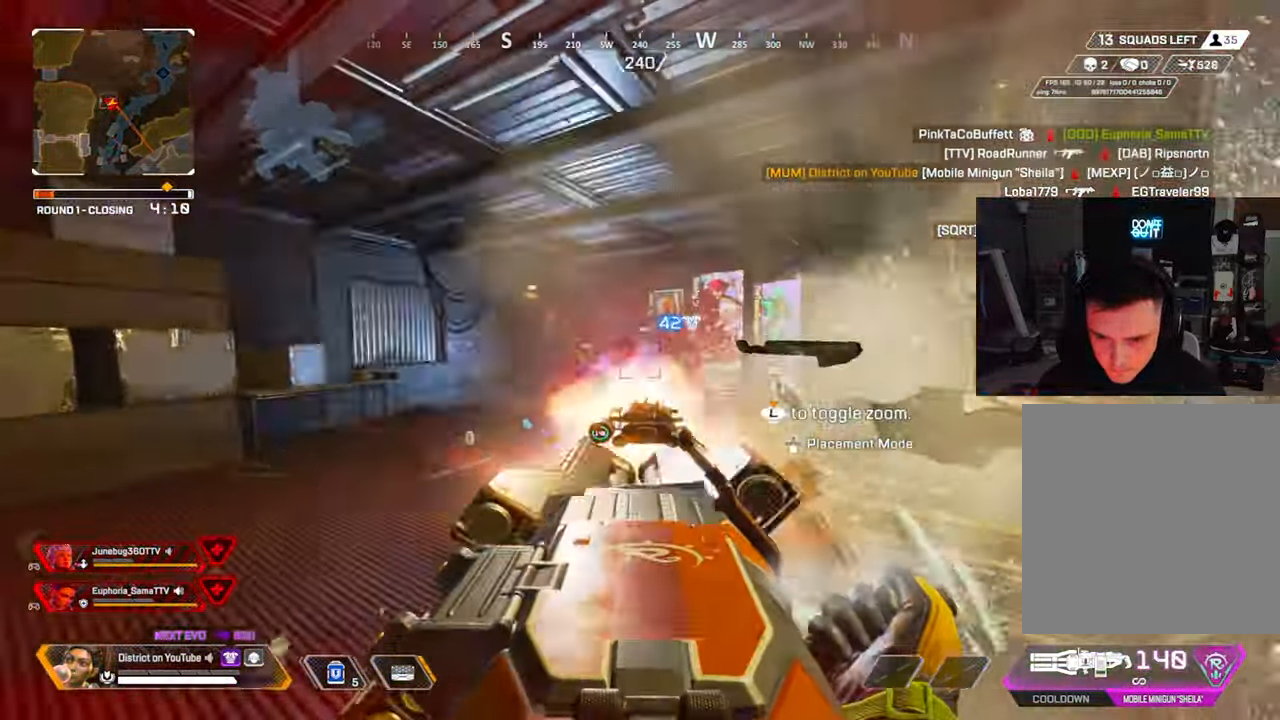
{"buttons": ["R2"], "left_stick": "right", "right_stick": "right", "events": [[17, "right_stick", "right"], [133, "right_stick", "left"], [200, "left_stick", "right"], [283, "right_stick", "center"], [367, "right_stick", "left"], [500, "right_stick", "right"]]}
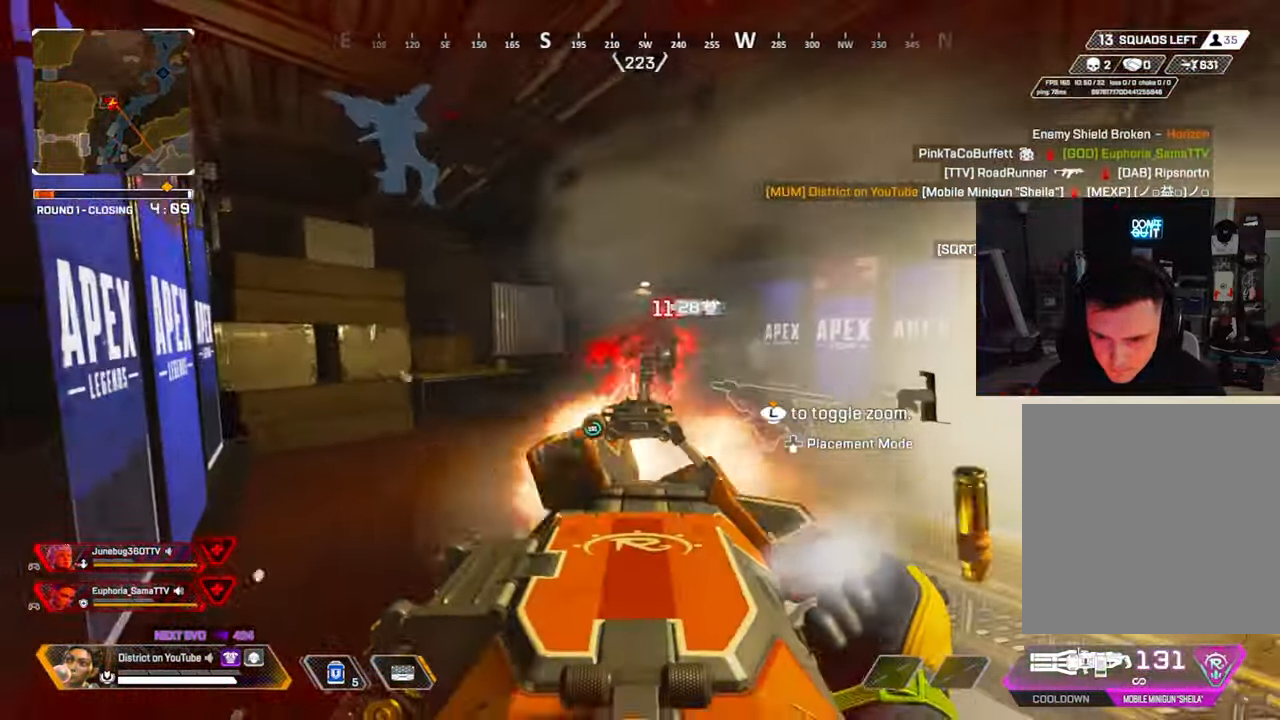
{"buttons": ["R2"], "left_stick": "left", "right_stick": "left", "events": [[117, "right_stick", "center"], [450, "right_stick", "left"], [483, "left_stick", "left"]]}
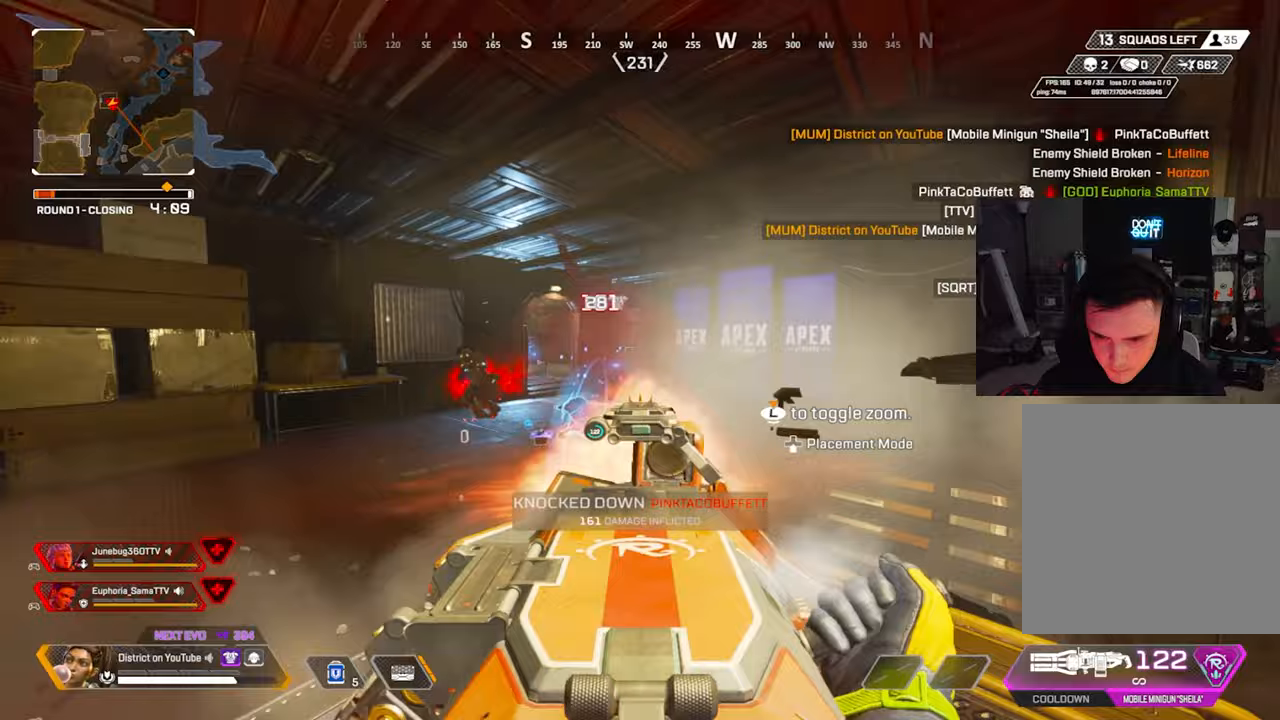
{"buttons": ["Y", "R2"], "left_stick": "right", "right_stick": "down-left", "events": [[200, "Y", "down"], [200, "left_stick", "right"], [250, "right_stick", "right"], [333, "right_stick", "up-left"], [467, "right_stick", "down-left"]]}